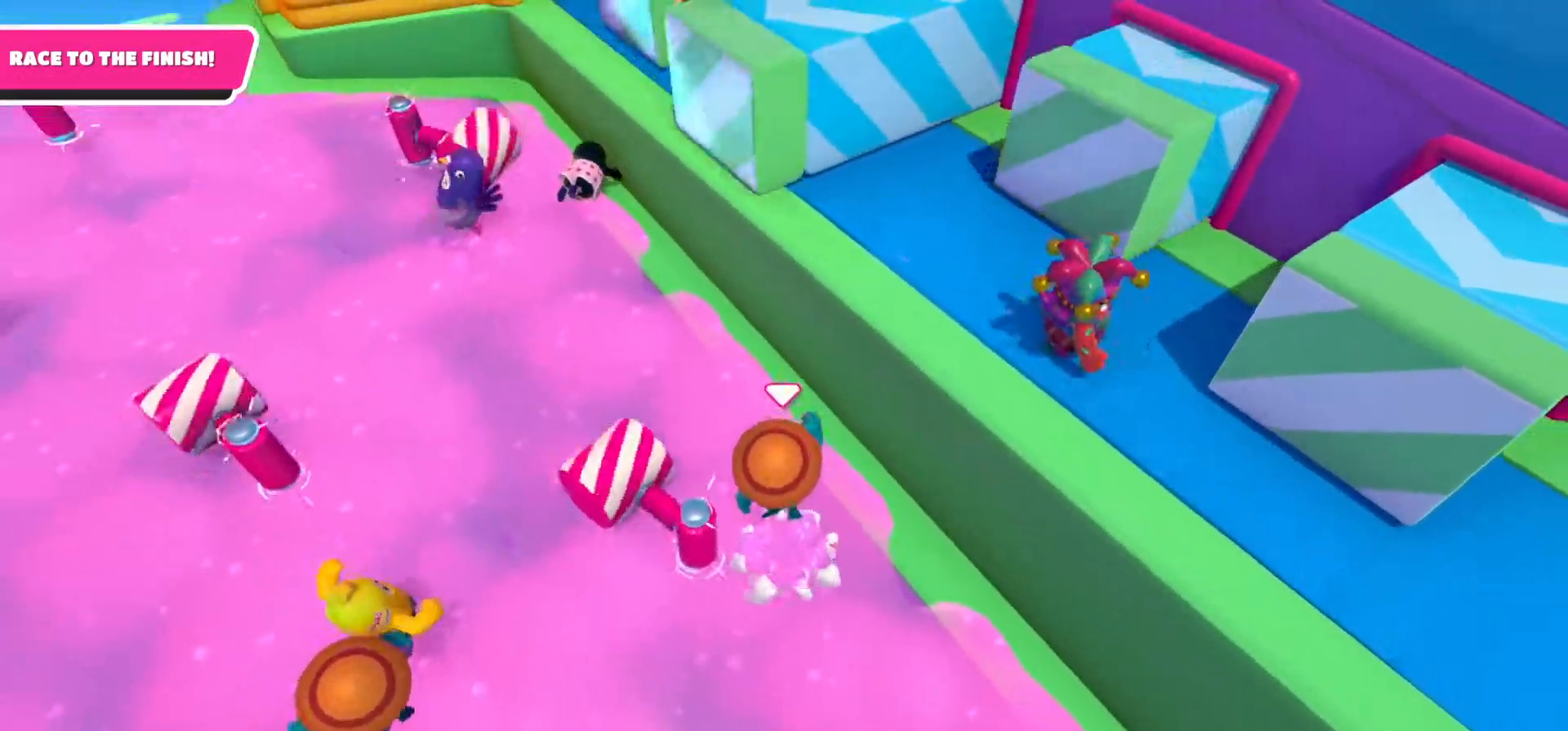
Gameplay with a controller (Xbox layout); each line is a JSON object with the inputs held at the frame after it. "events" lists button and stick changes between this image and that frame as [ms after this image, input, new state], when the widget could be followed in between.
{"buttons": [], "left_stick": "right", "right_stick": "center", "events": [[83, "A", "up"], [217, "left_stick", "center"], [267, "left_stick", "right"]]}
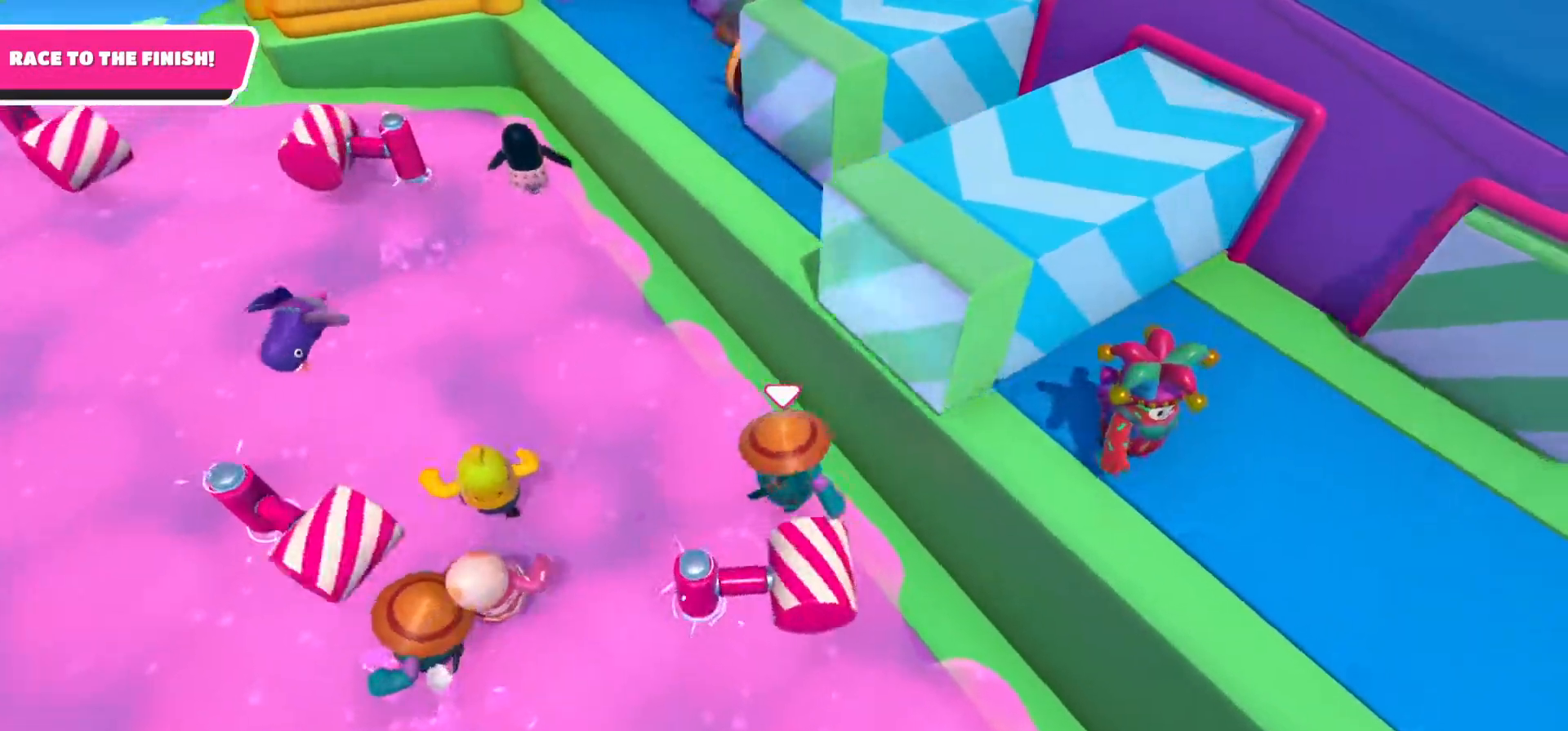
{"buttons": [], "left_stick": "right", "right_stick": "center", "events": [[17, "A", "down"], [333, "A", "up"]]}
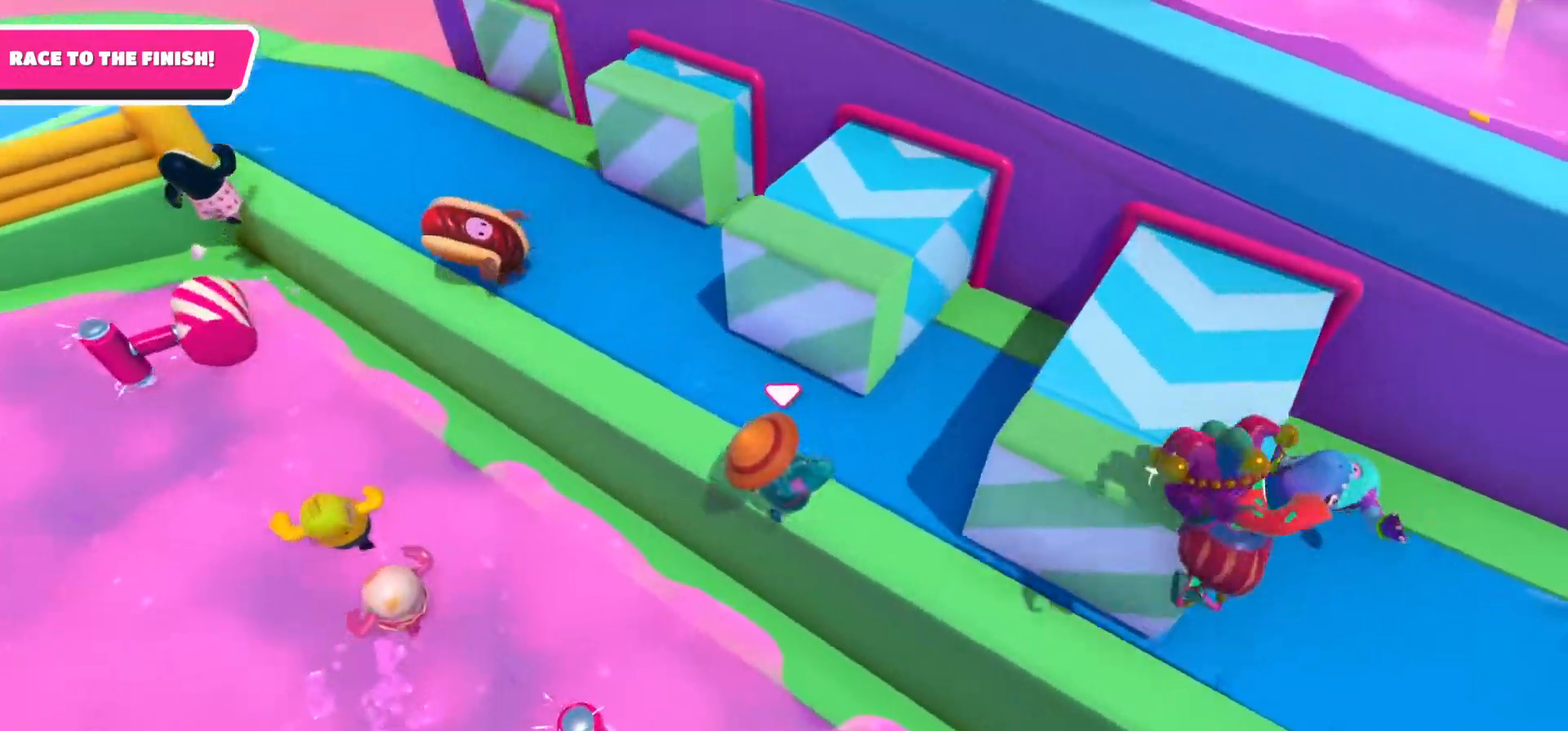
{"buttons": [], "left_stick": "down-right", "right_stick": "down-right", "events": [[67, "left_stick", "up-right"], [200, "right_stick", "right"], [333, "left_stick", "down-right"], [400, "right_stick", "down-right"]]}
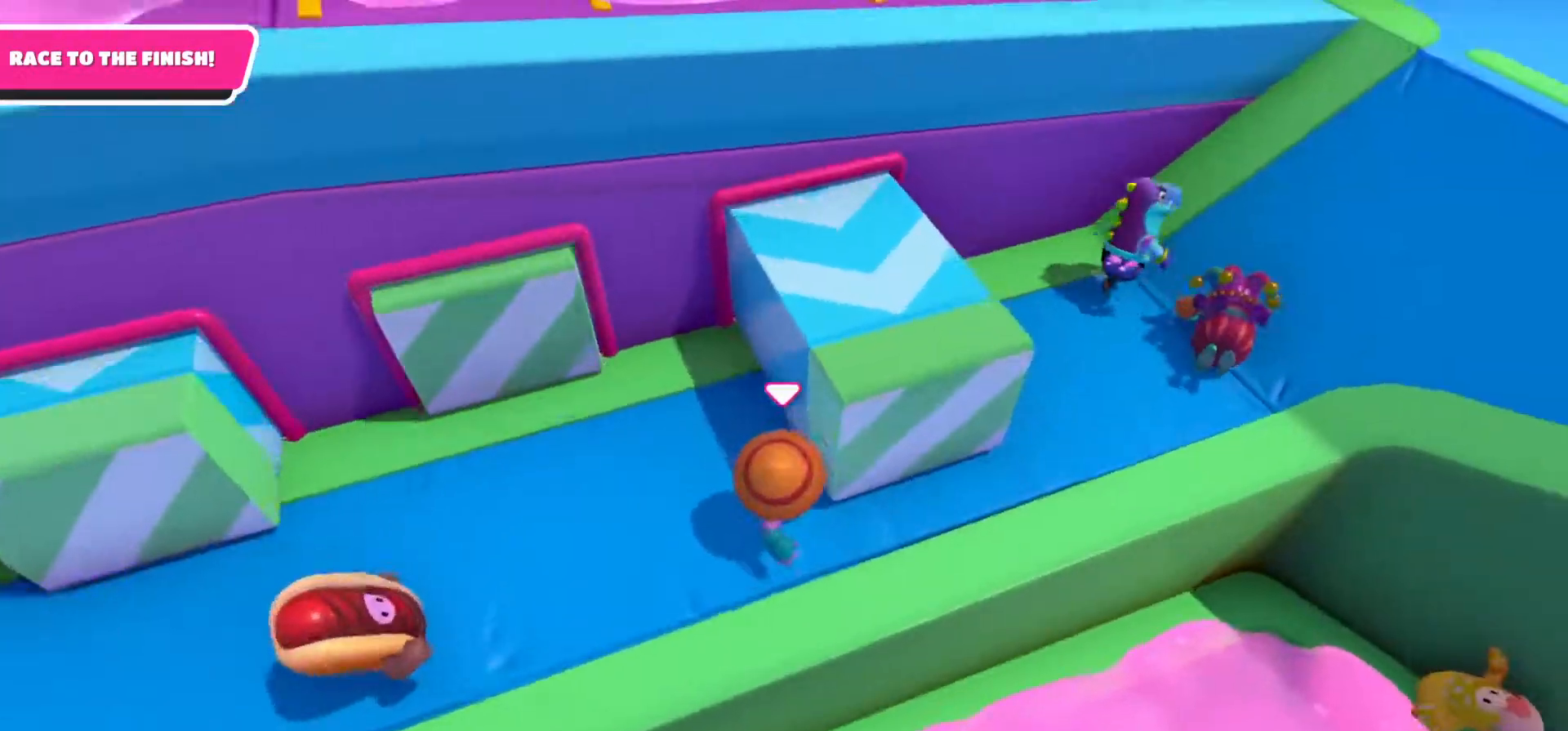
{"buttons": [], "left_stick": "up-right", "right_stick": "up-left", "events": [[67, "right_stick", "center"], [200, "left_stick", "up-right"], [467, "right_stick", "up-left"]]}
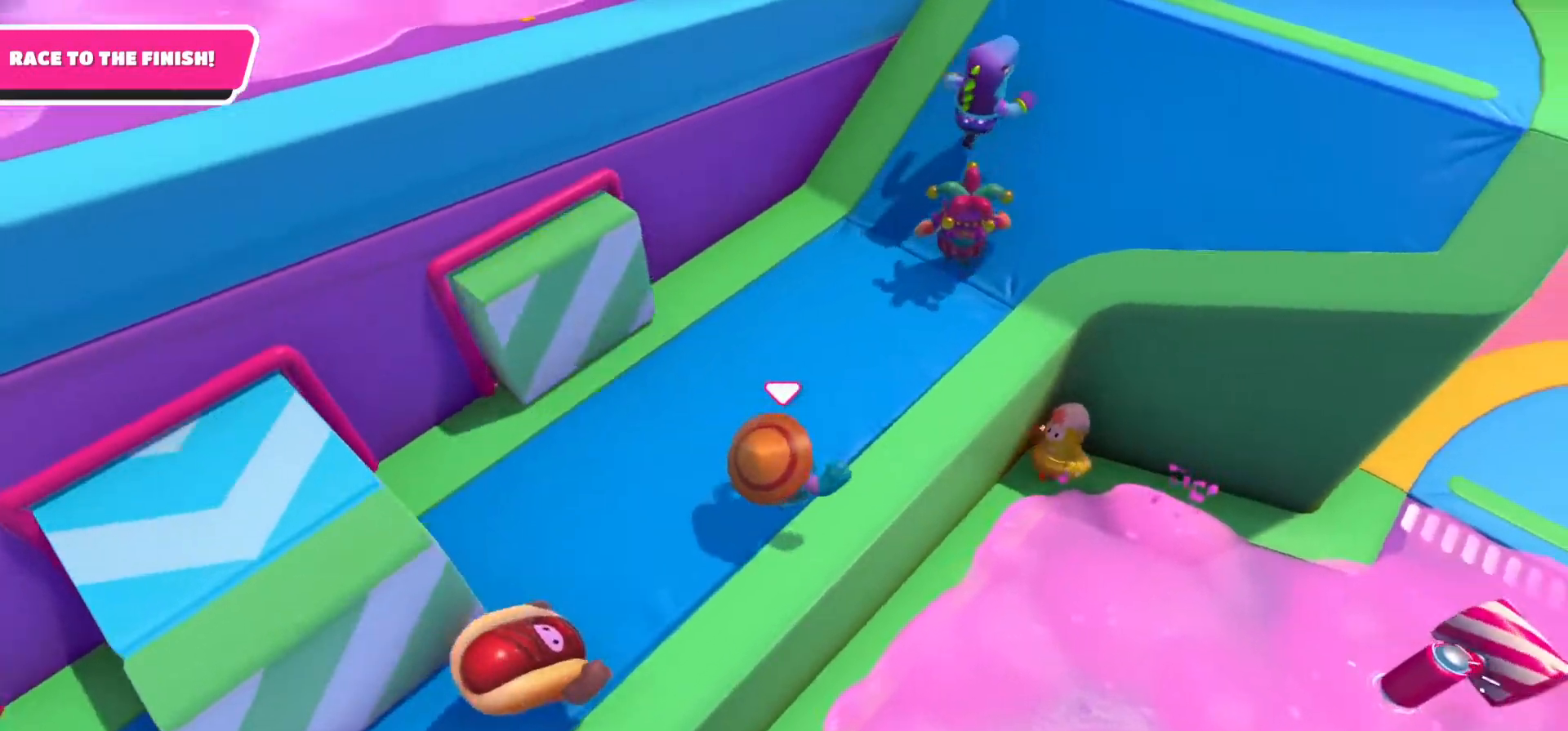
{"buttons": [], "left_stick": "up-right", "right_stick": "up-left", "events": []}
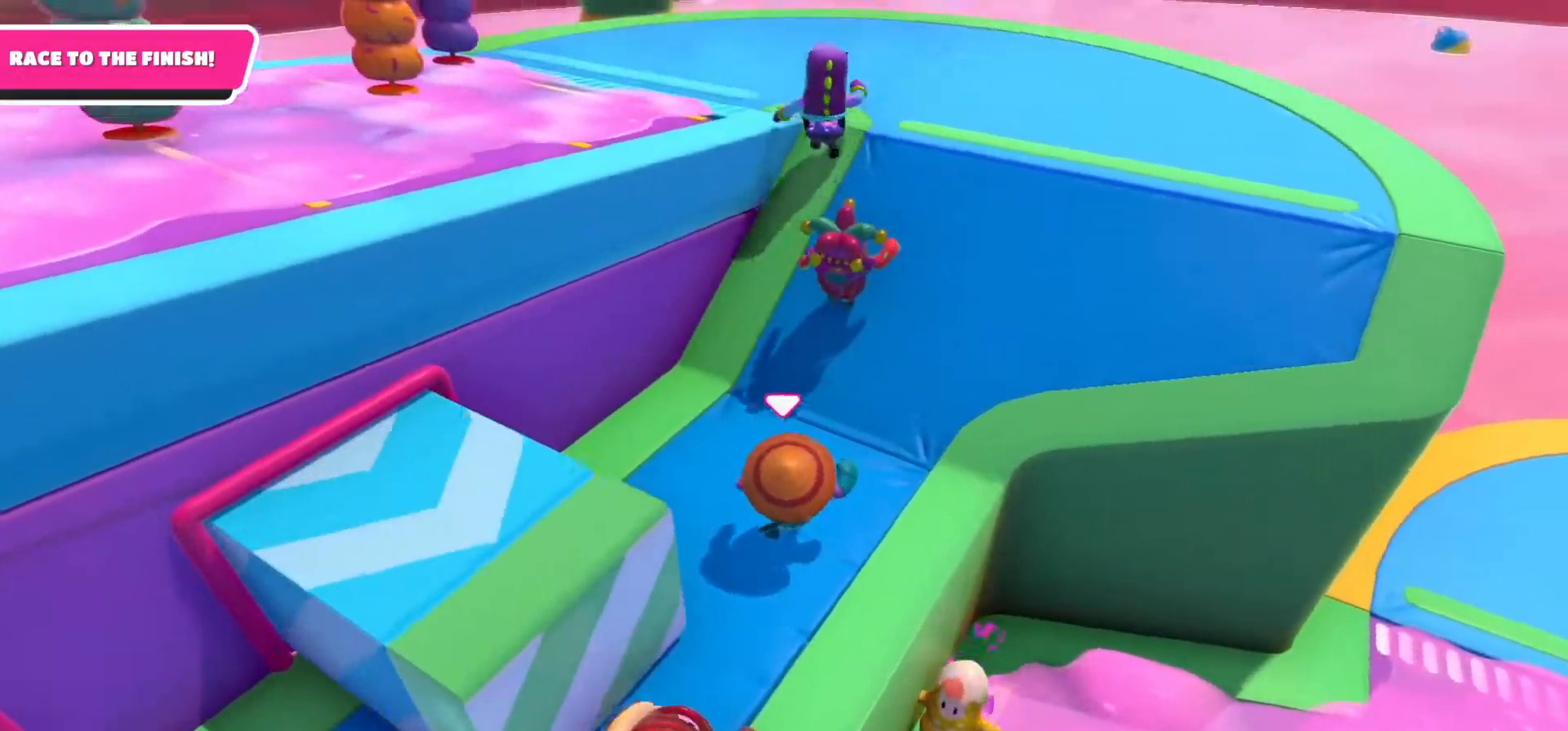
{"buttons": [], "left_stick": "up-right", "right_stick": "down-left", "events": [[367, "right_stick", "down-left"]]}
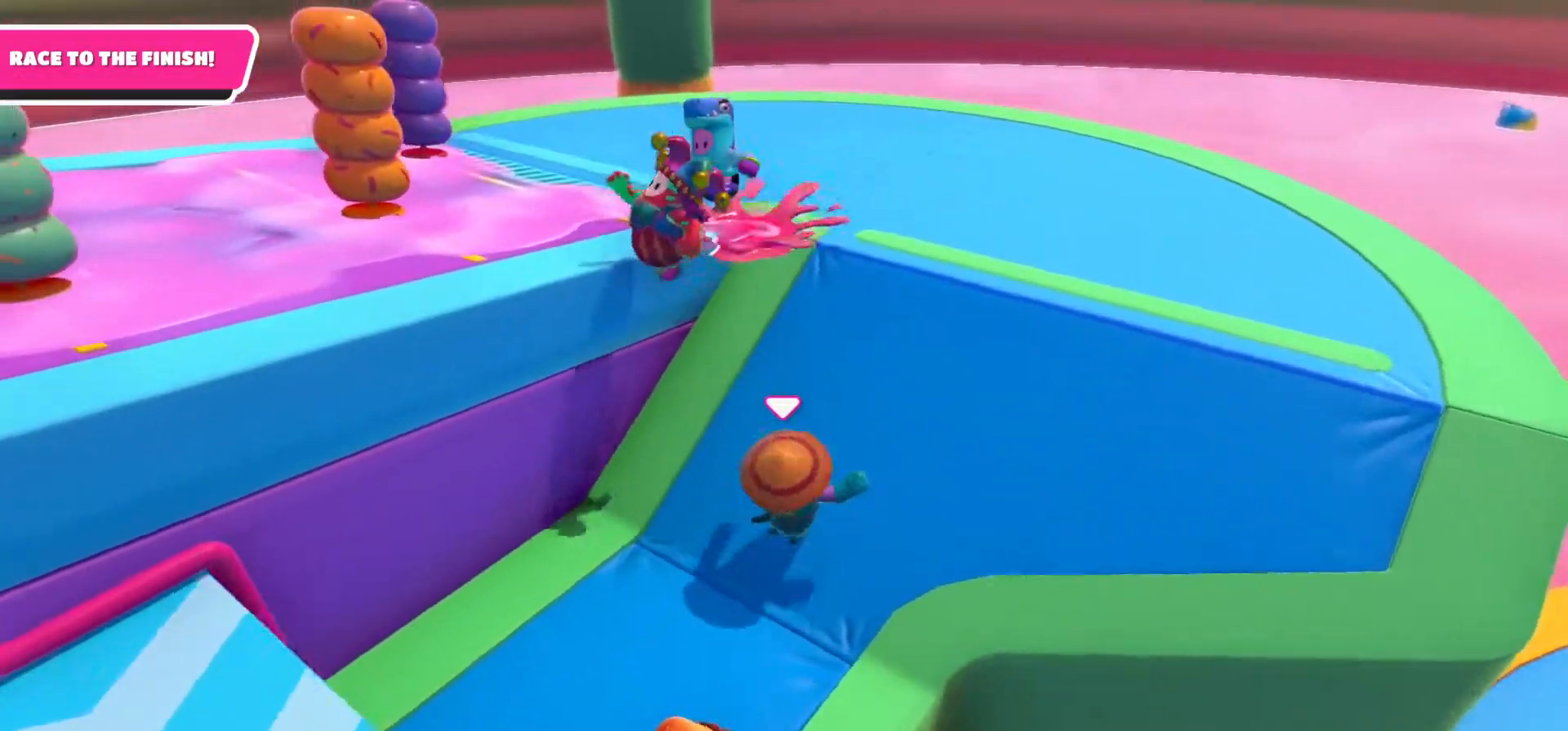
{"buttons": [], "left_stick": "up", "right_stick": "center", "events": [[450, "left_stick", "up"], [500, "right_stick", "center"]]}
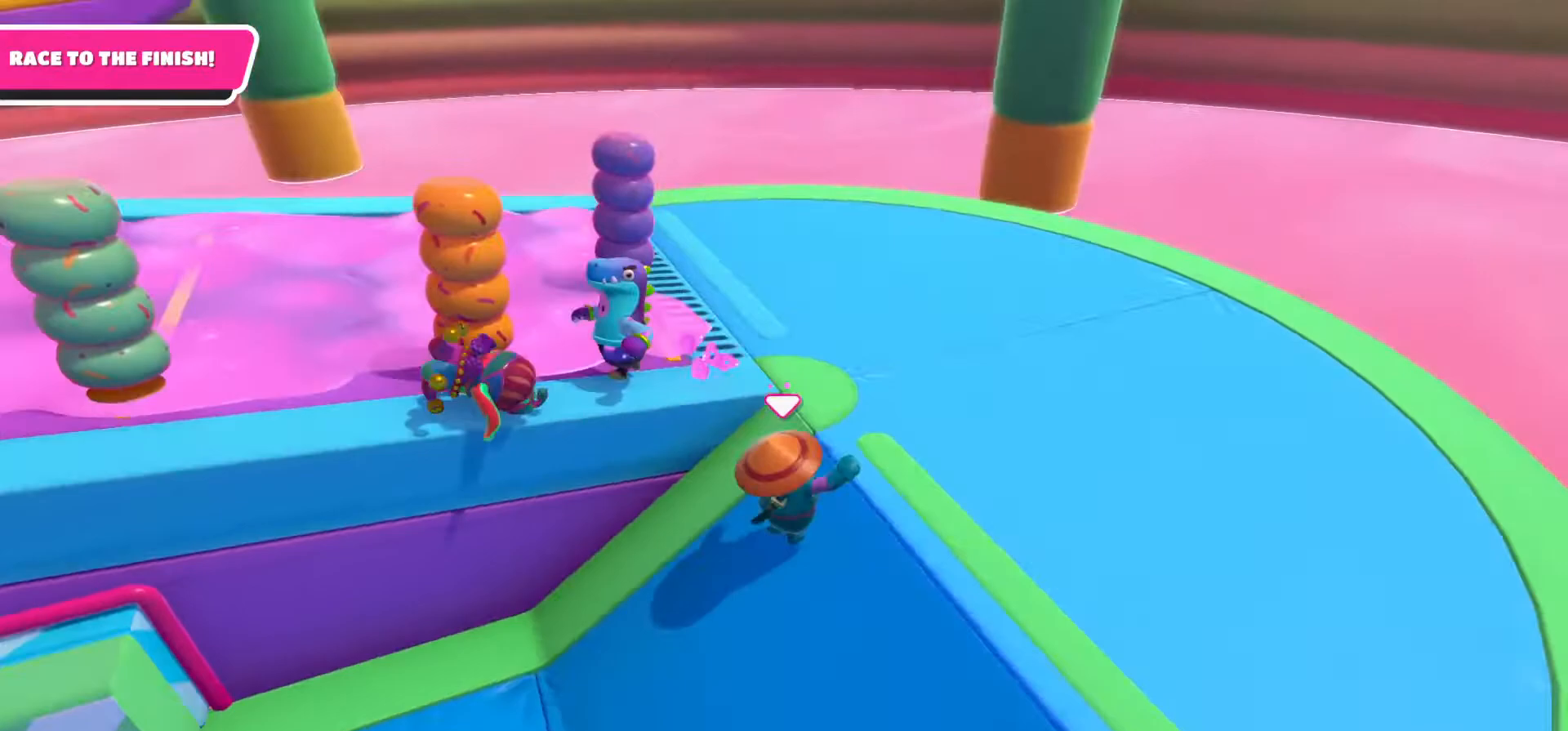
{"buttons": [], "left_stick": "left", "right_stick": "center", "events": [[33, "left_stick", "up-left"], [133, "left_stick", "left"], [217, "A", "down"], [383, "A", "up"]]}
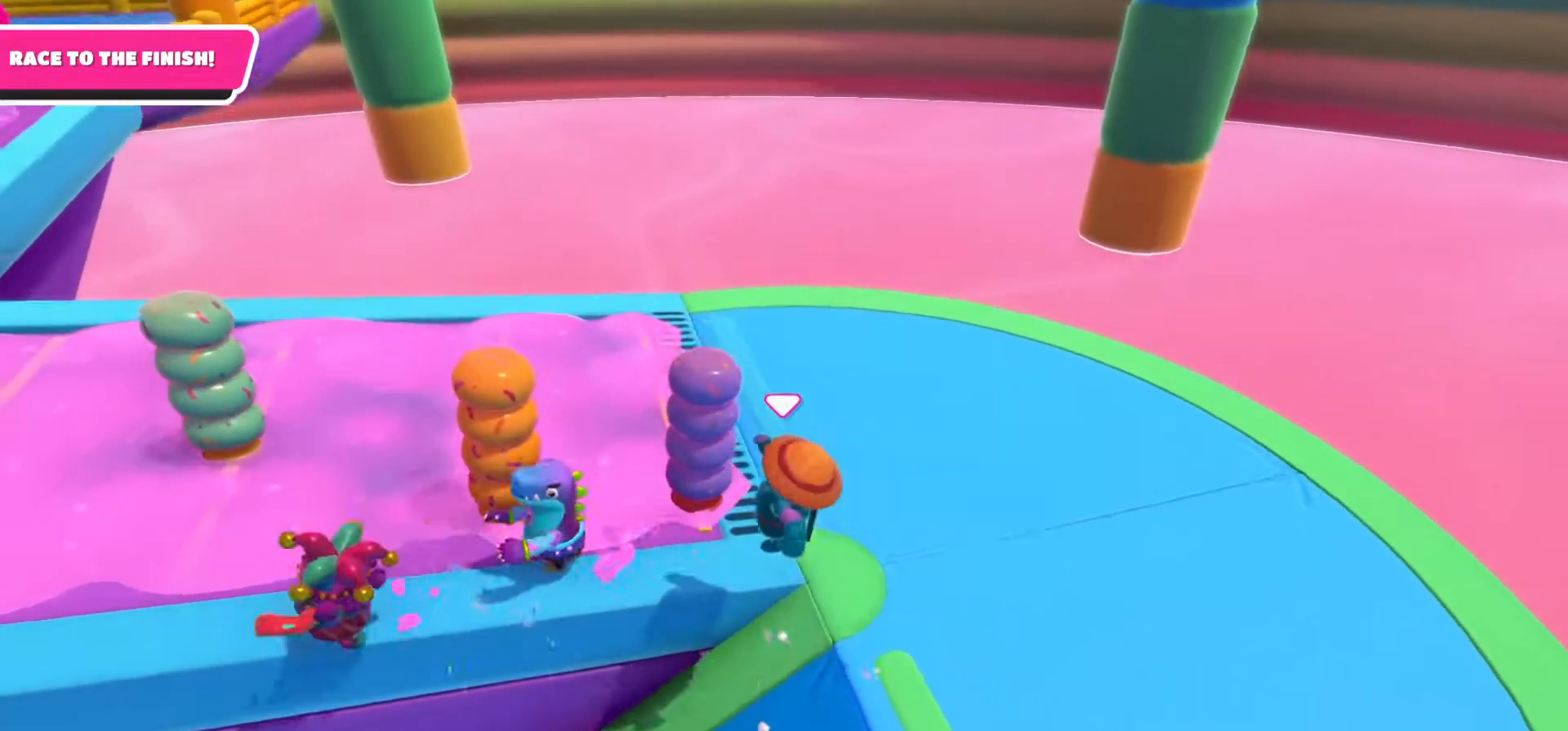
{"buttons": [], "left_stick": "up-right", "right_stick": "center", "events": [[50, "left_stick", "down"], [150, "left_stick", "down-right"], [267, "left_stick", "right"], [500, "left_stick", "up-right"]]}
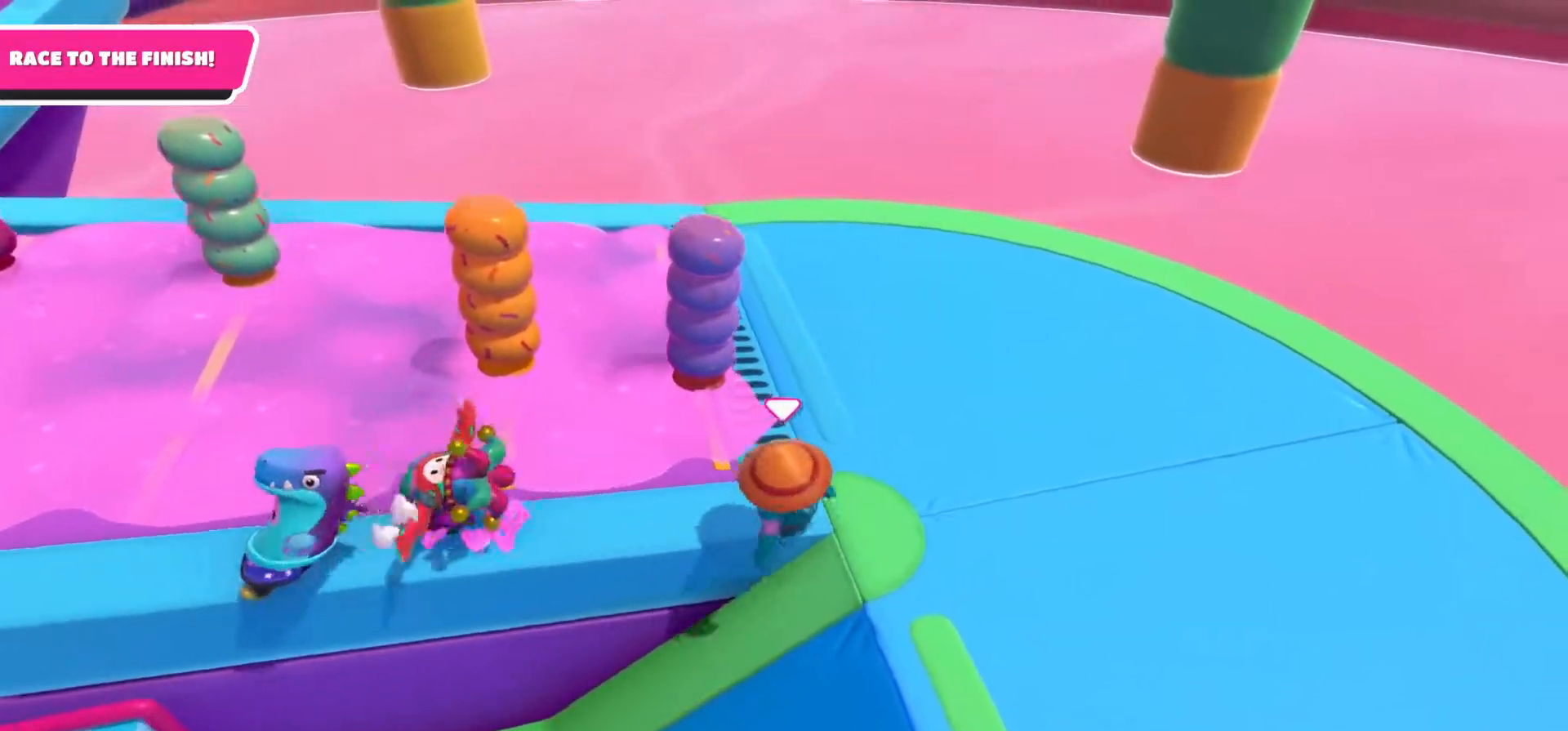
{"buttons": [], "left_stick": "left", "right_stick": "center", "events": [[100, "left_stick", "up"], [217, "left_stick", "left"]]}
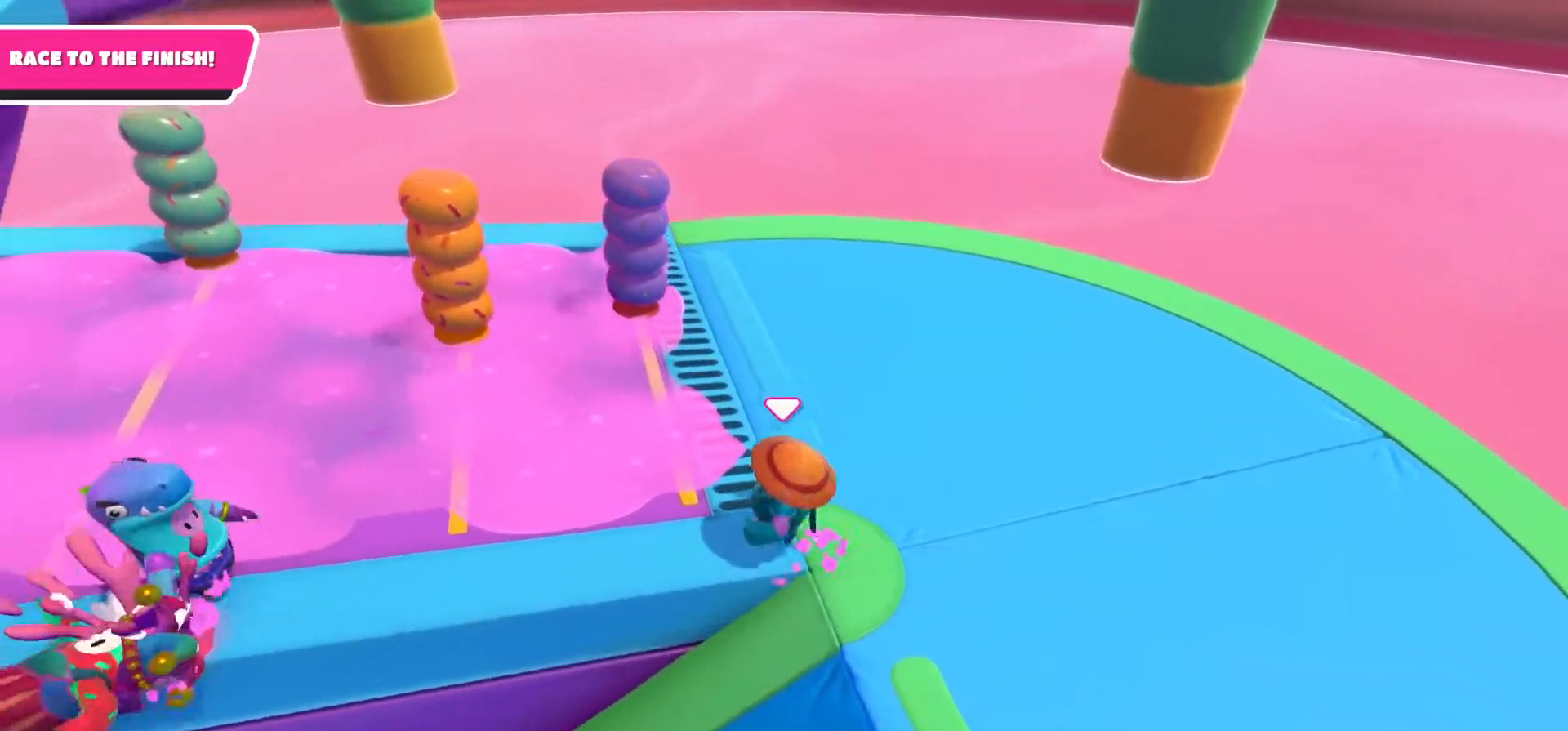
{"buttons": [], "left_stick": "left", "right_stick": "center", "events": []}
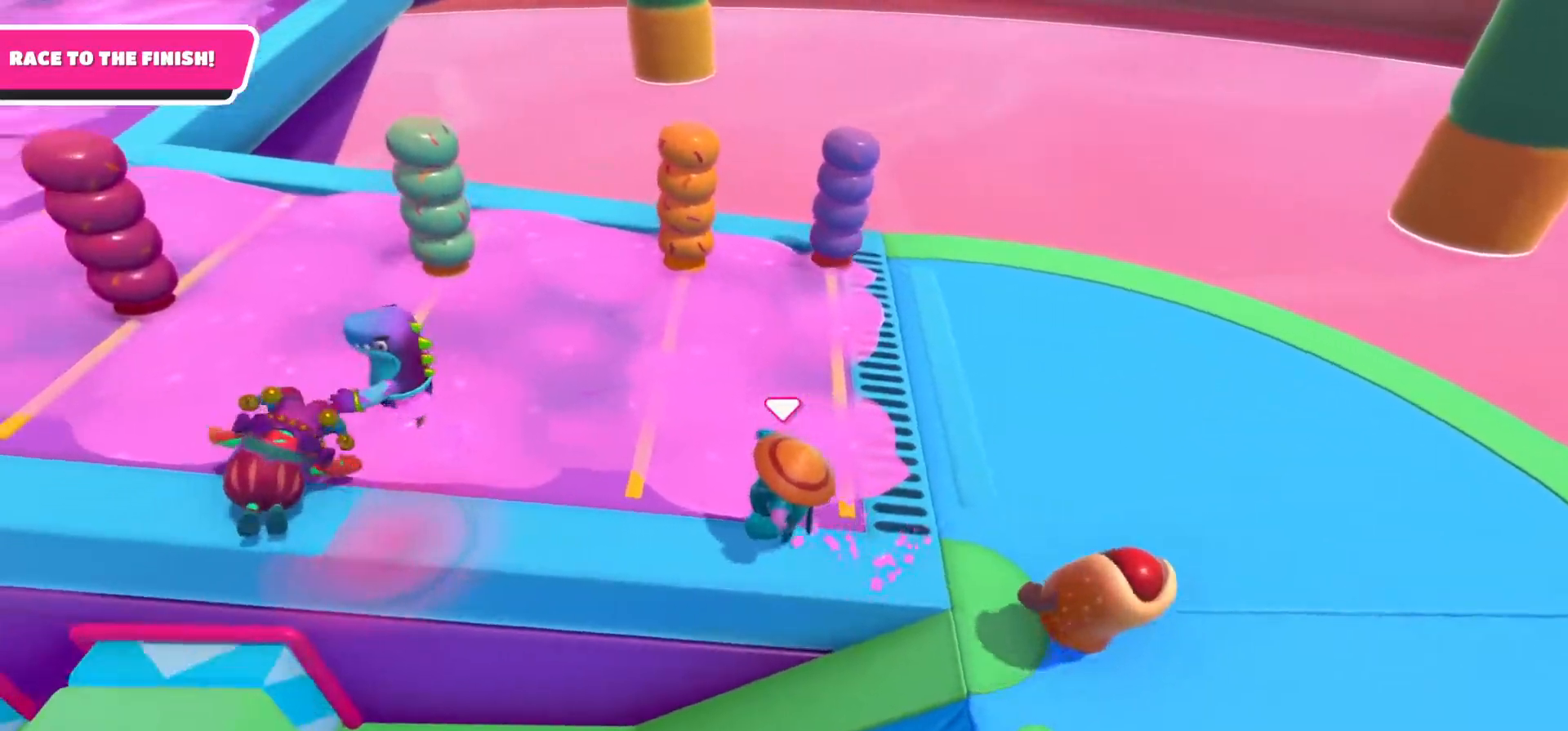
{"buttons": [], "left_stick": "left", "right_stick": "center", "events": []}
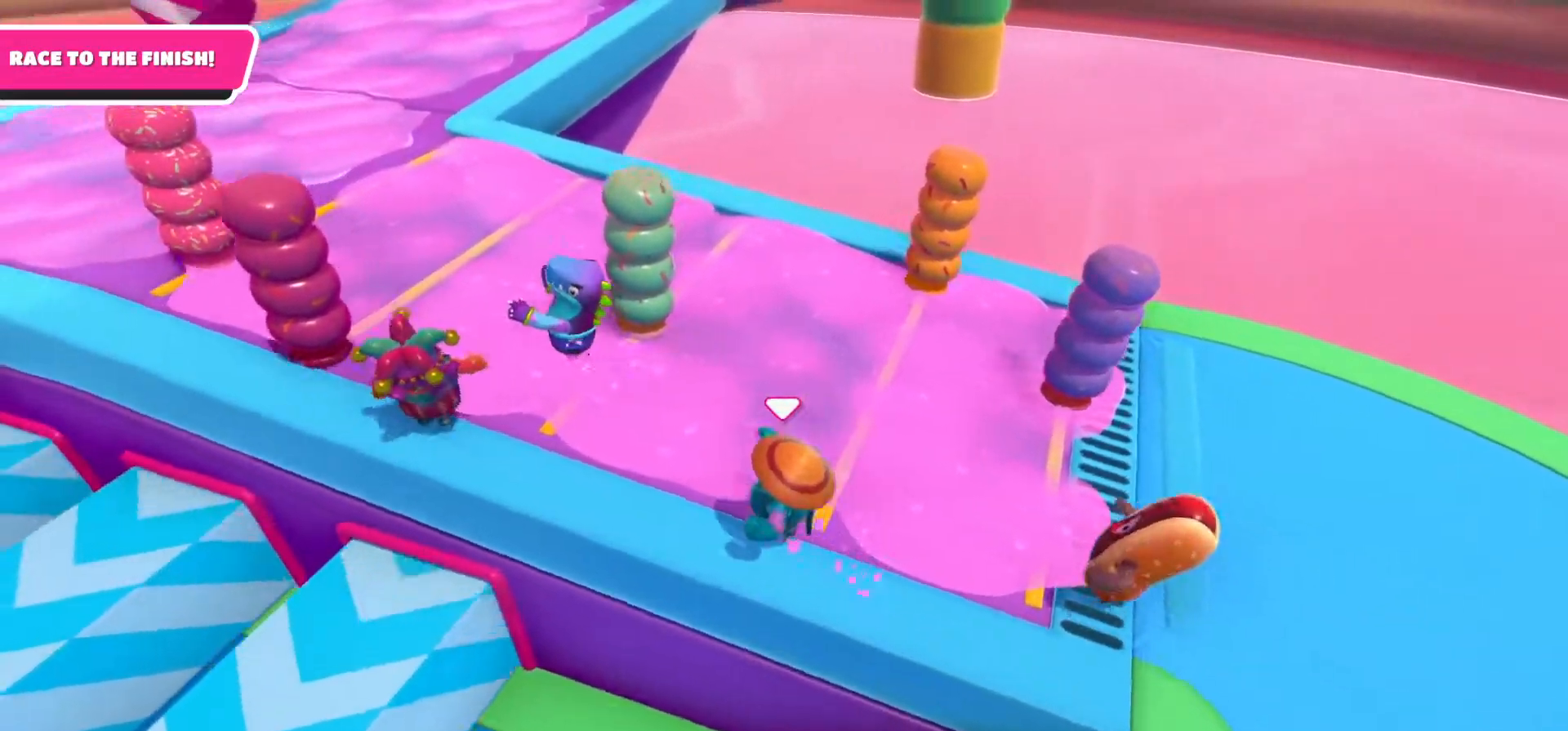
{"buttons": [], "left_stick": "up", "right_stick": "center", "events": [[33, "left_stick", "up-right"], [300, "left_stick", "up"]]}
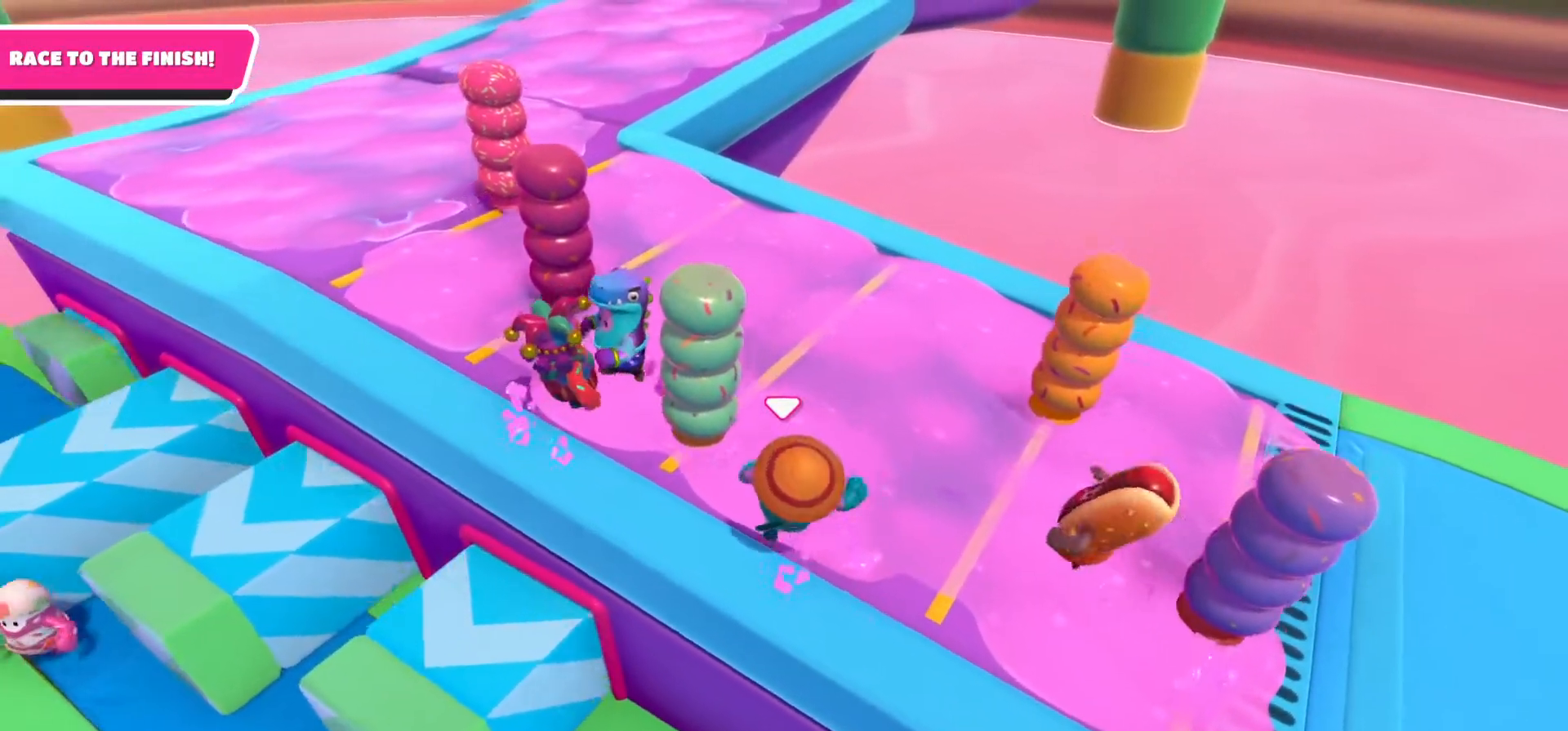
{"buttons": [], "left_stick": "down-left", "right_stick": "center", "events": [[117, "left_stick", "right"], [233, "left_stick", "down"], [317, "left_stick", "down-left"]]}
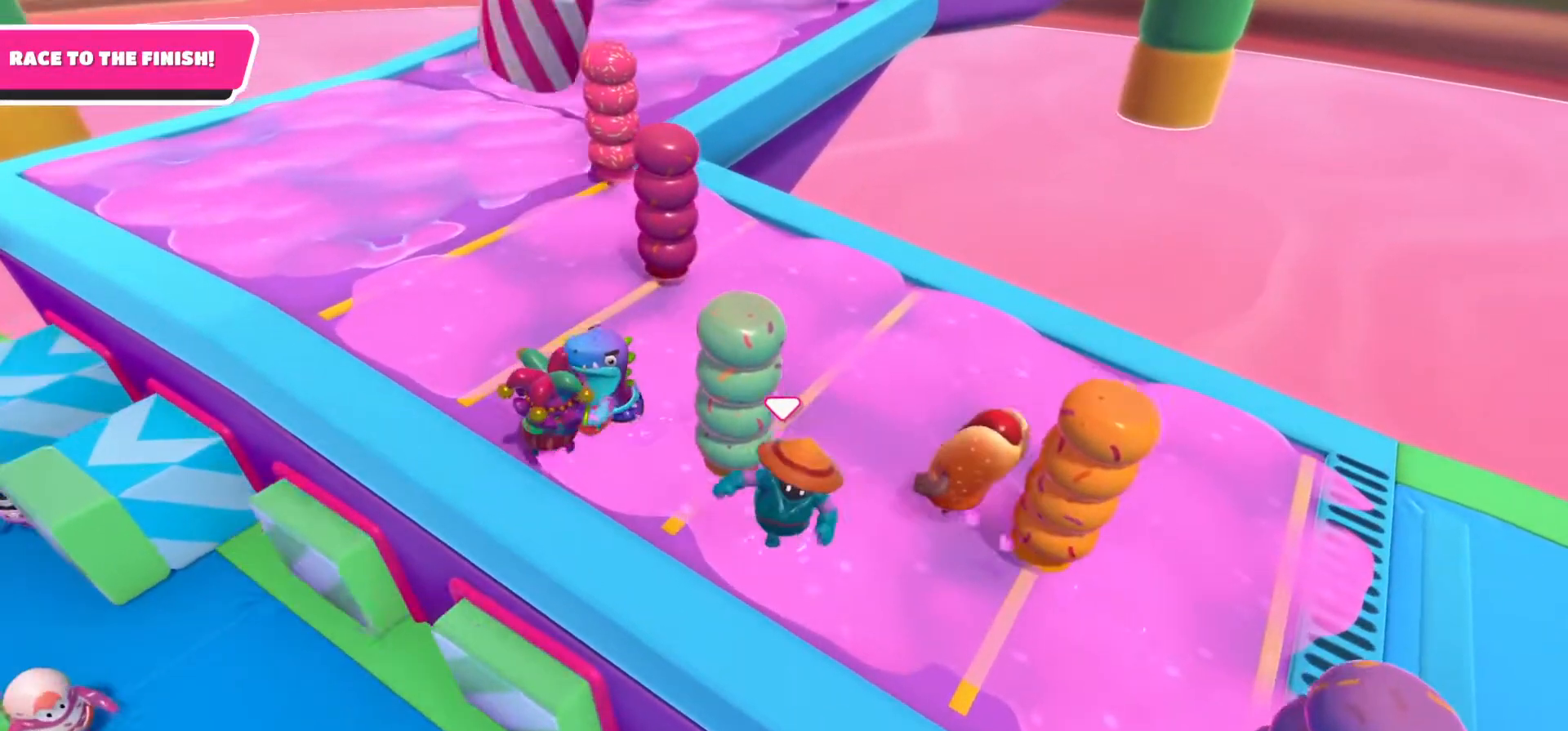
{"buttons": [], "left_stick": "up-left", "right_stick": "center", "events": [[33, "left_stick", "left"], [283, "left_stick", "up-left"]]}
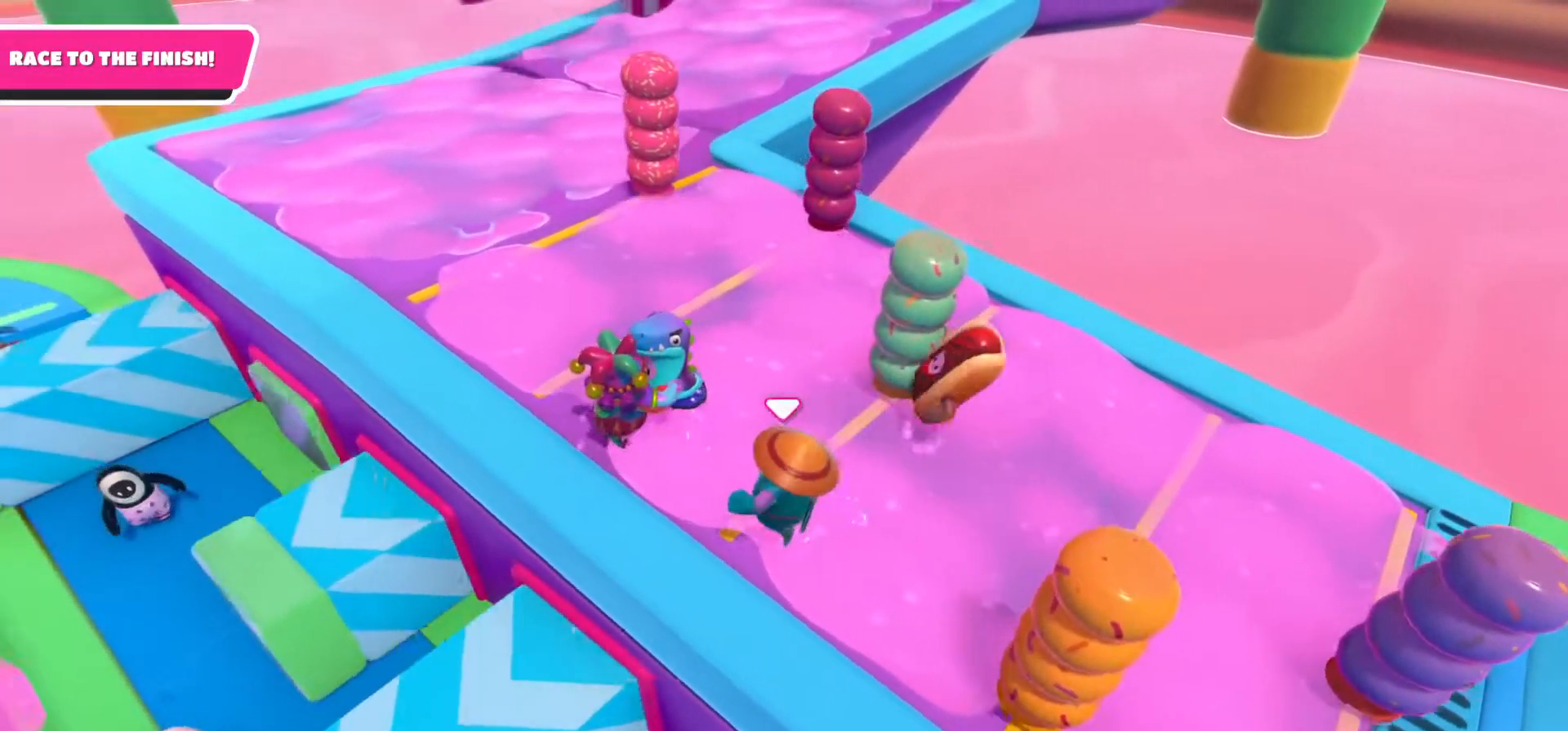
{"buttons": ["R2"], "left_stick": "up-right", "right_stick": "center", "events": [[200, "left_stick", "up"], [383, "R2", "down"], [467, "left_stick", "up-right"]]}
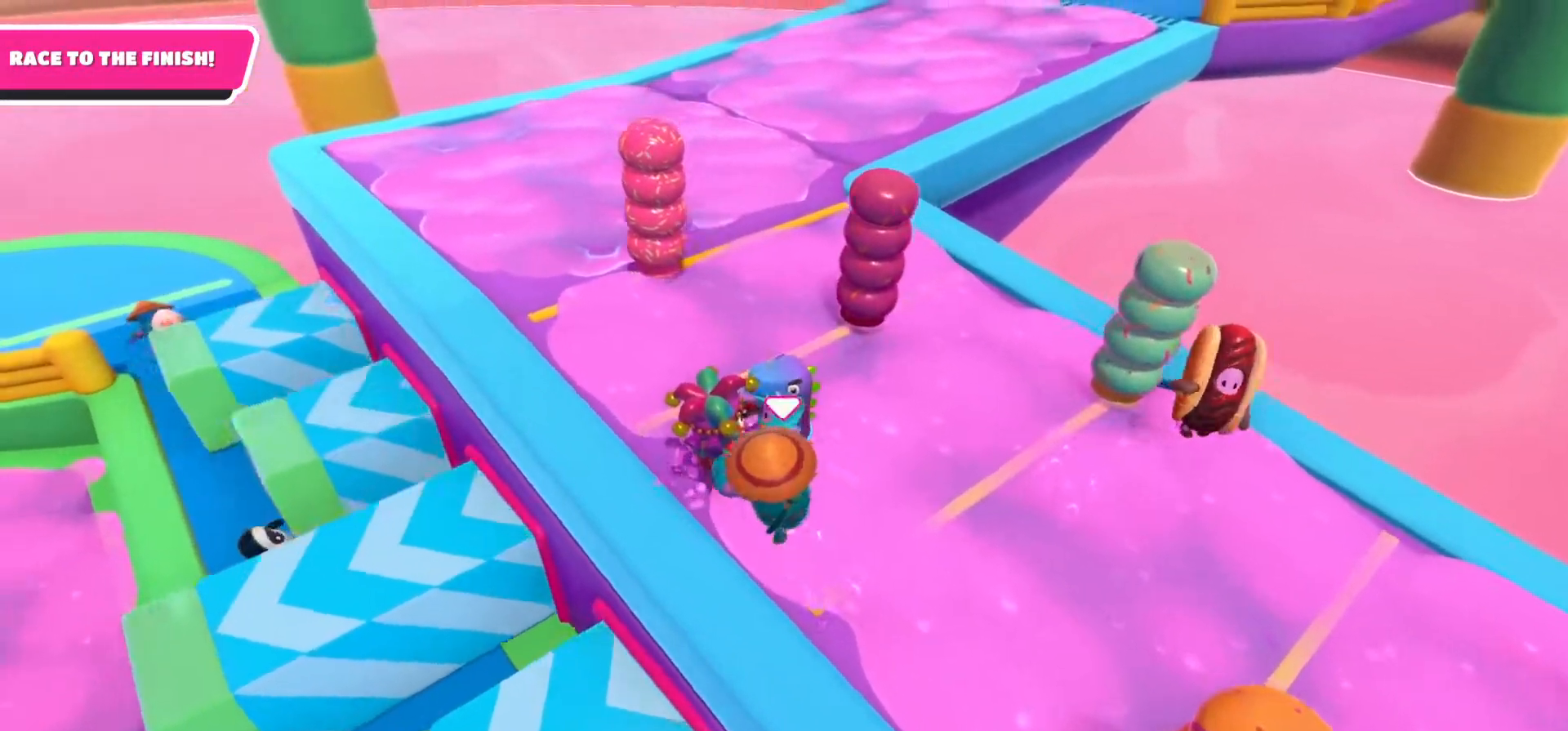
{"buttons": ["R2"], "left_stick": "up", "right_stick": "center", "events": [[17, "left_stick", "right"], [133, "left_stick", "up"]]}
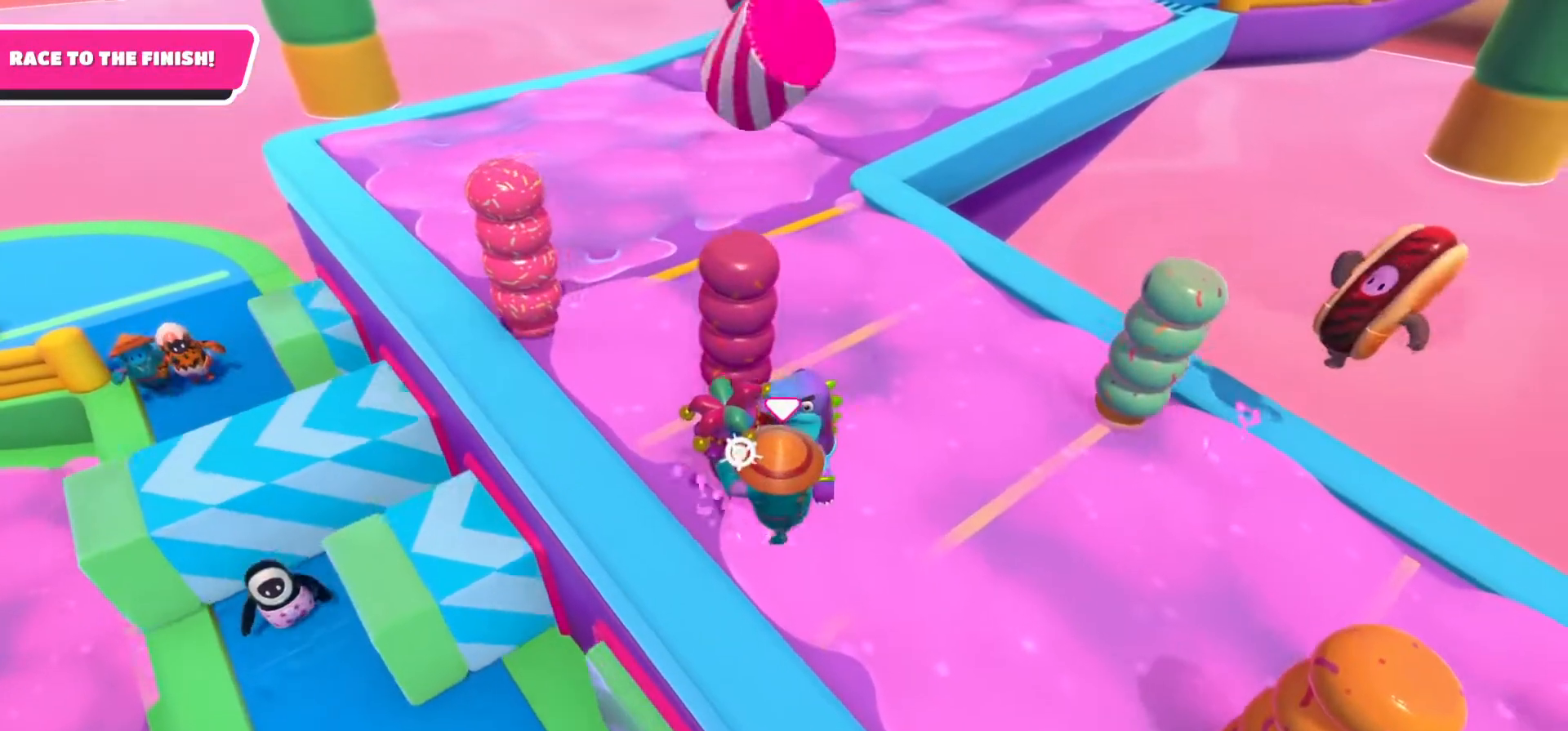
{"buttons": ["R2"], "left_stick": "up-left", "right_stick": "center", "events": [[333, "left_stick", "up-left"]]}
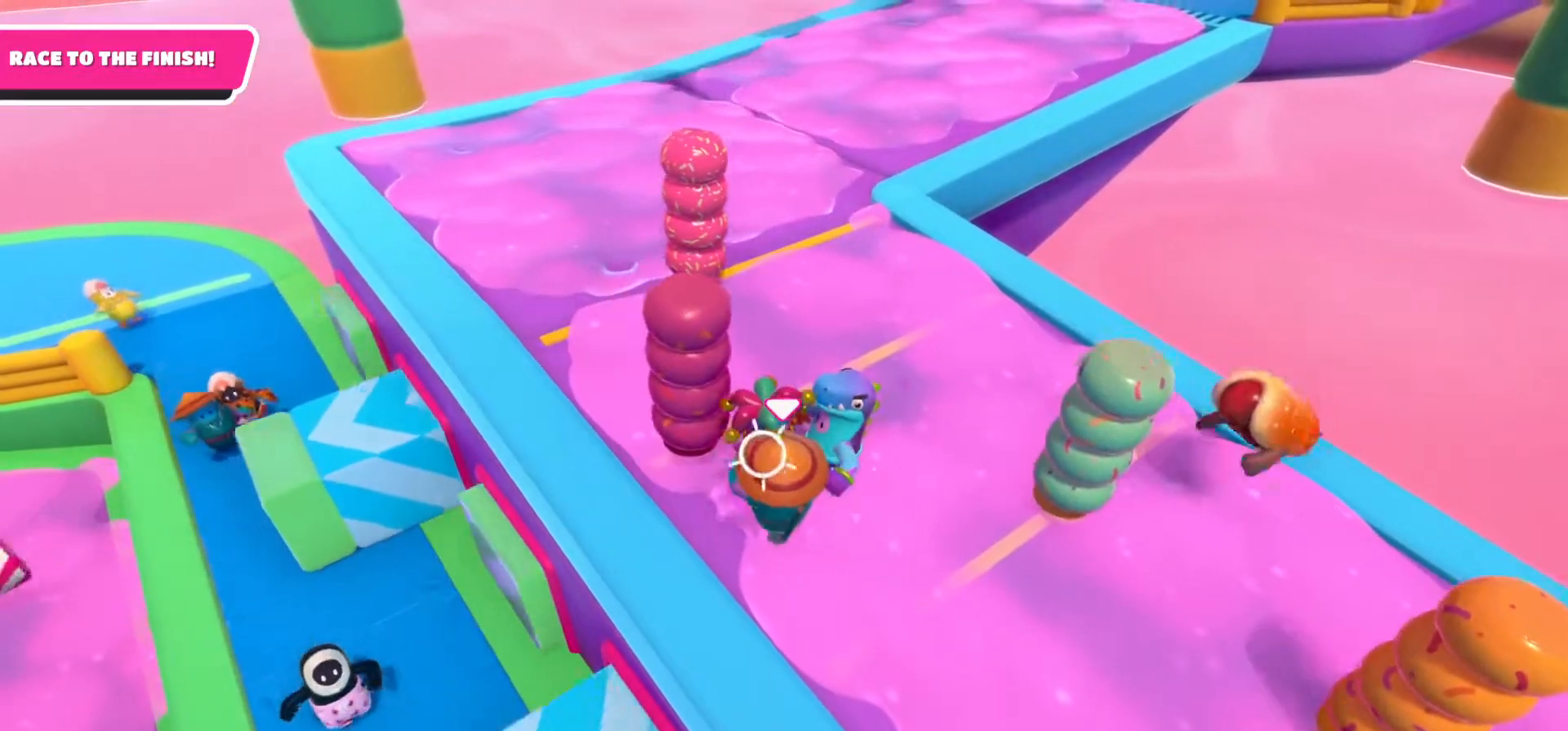
{"buttons": ["R2"], "left_stick": "right", "right_stick": "center", "events": [[133, "left_stick", "center"], [317, "left_stick", "up"], [467, "left_stick", "right"]]}
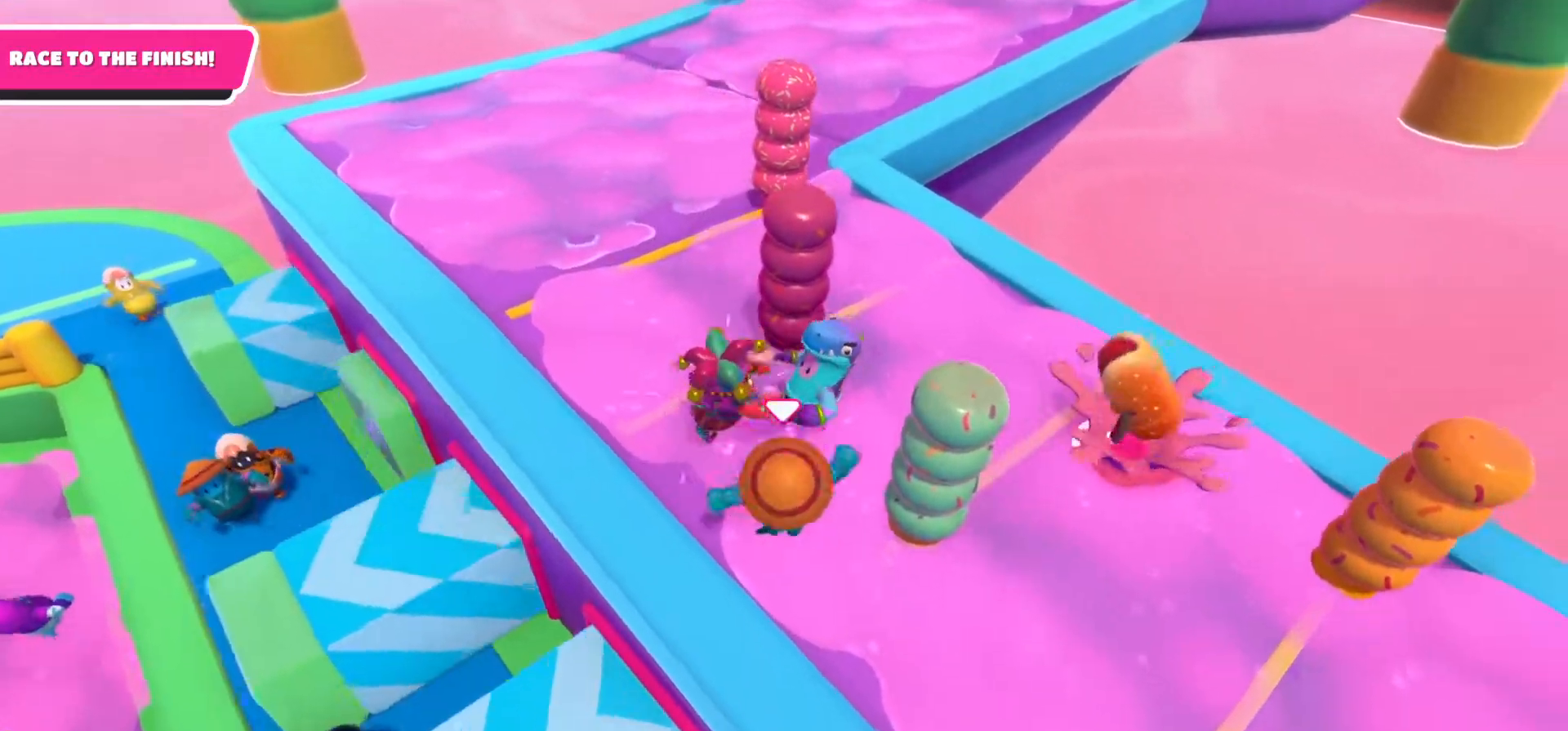
{"buttons": [], "left_stick": "up-right", "right_stick": "center", "events": [[133, "R2", "up"], [133, "right_stick", "down-left"], [217, "left_stick", "up"], [483, "right_stick", "center"], [500, "left_stick", "up-right"]]}
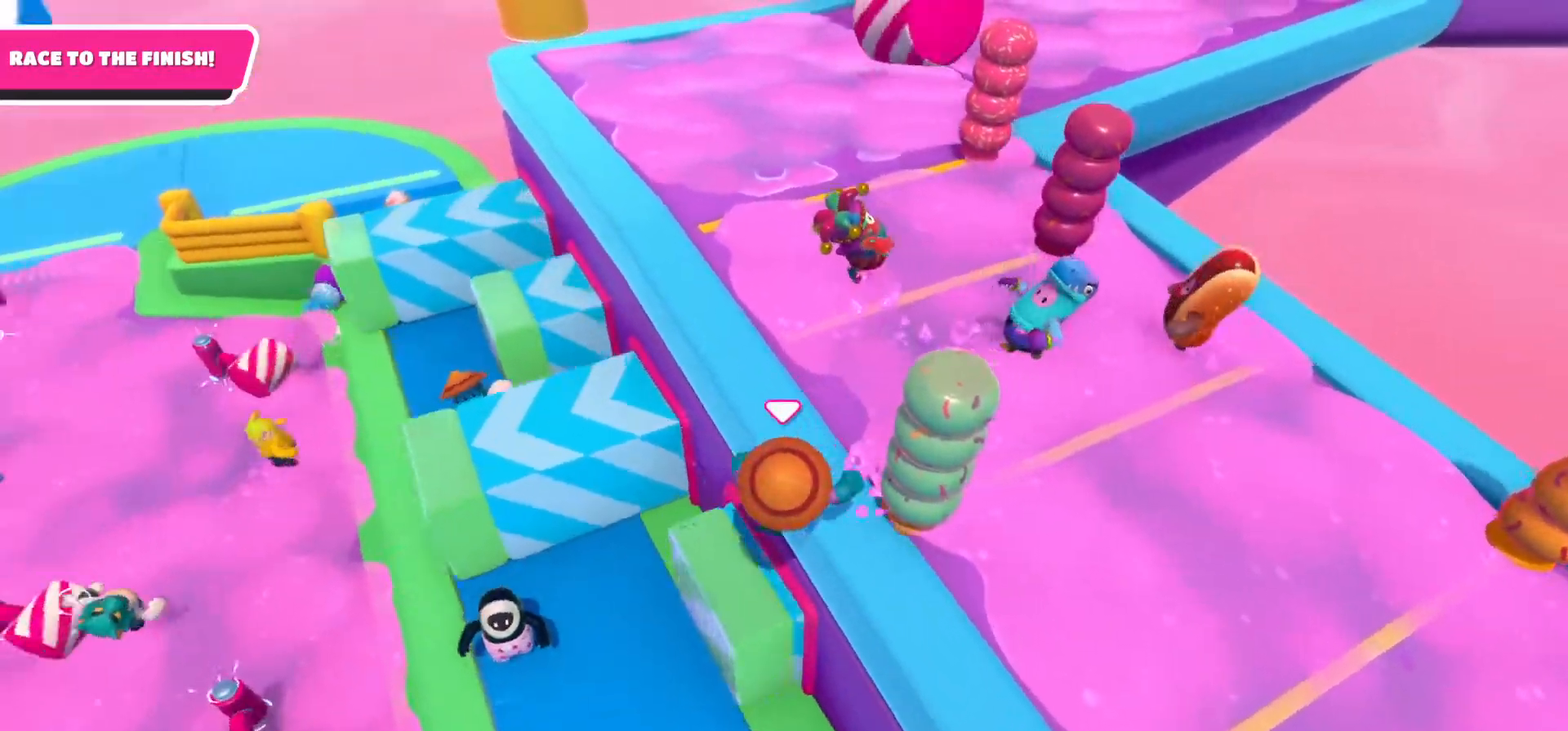
{"buttons": [], "left_stick": "down-right", "right_stick": "center", "events": [[67, "A", "down"], [250, "left_stick", "right"], [283, "A", "up"], [483, "left_stick", "down-right"]]}
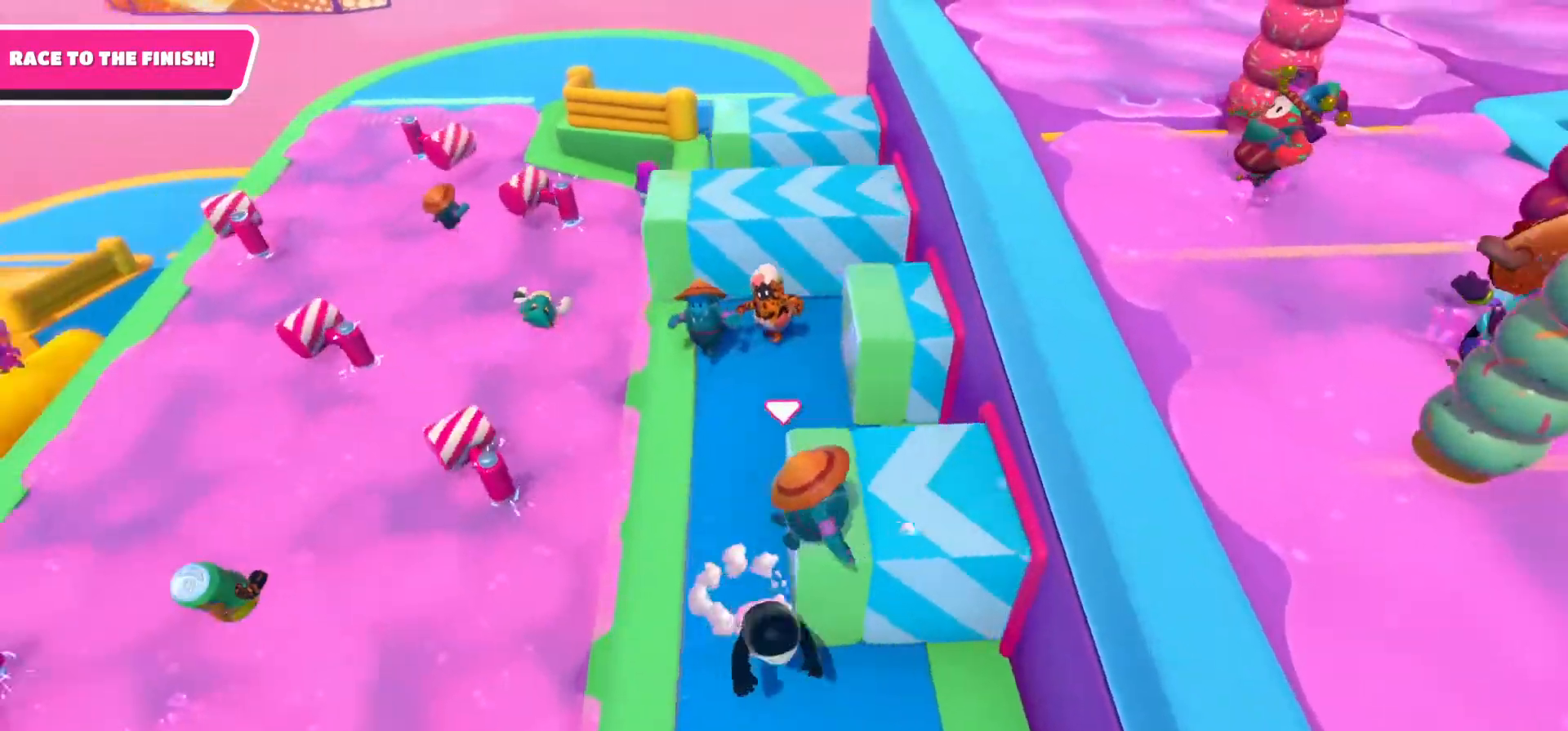
{"buttons": [], "left_stick": "up-right", "right_stick": "up-right", "events": [[17, "right_stick", "up-right"], [367, "left_stick", "right"], [500, "left_stick", "up-right"]]}
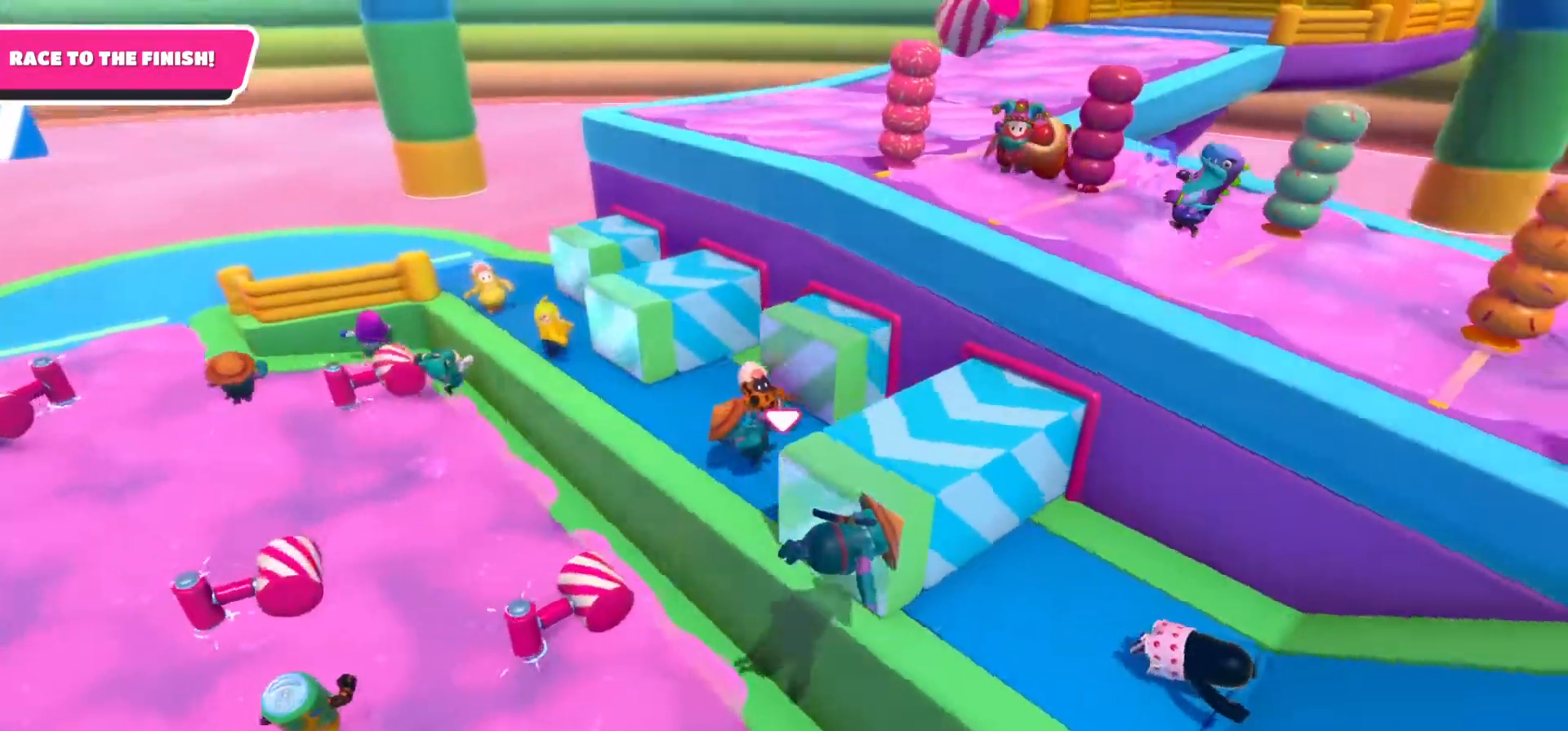
{"buttons": [], "left_stick": "left", "right_stick": "down-left", "events": [[167, "right_stick", "down-right"], [183, "left_stick", "up"], [283, "left_stick", "up-left"], [283, "right_stick", "down"], [383, "right_stick", "down-left"], [417, "left_stick", "left"]]}
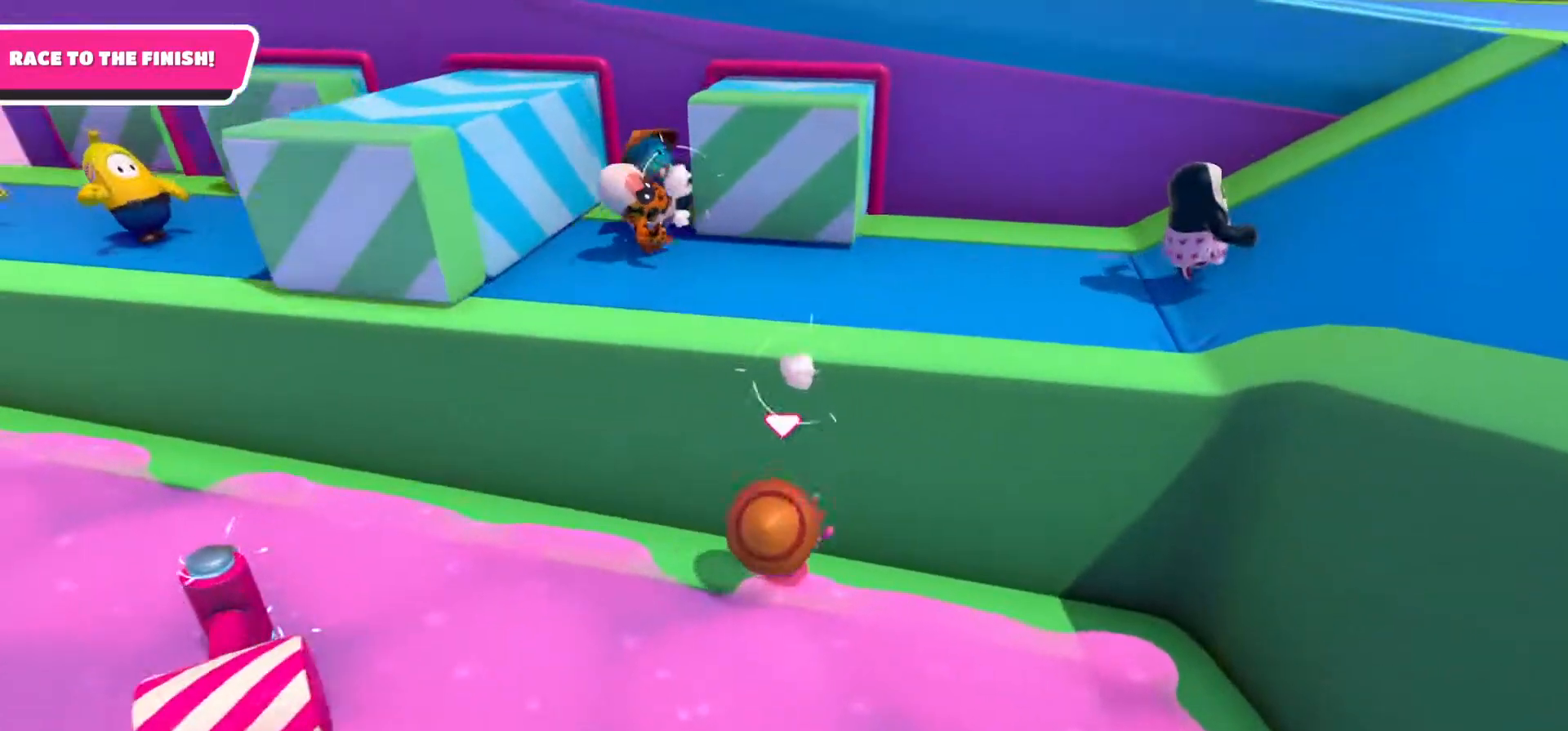
{"buttons": [], "left_stick": "down-left", "right_stick": "center", "events": [[67, "left_stick", "down-left"], [150, "right_stick", "center"]]}
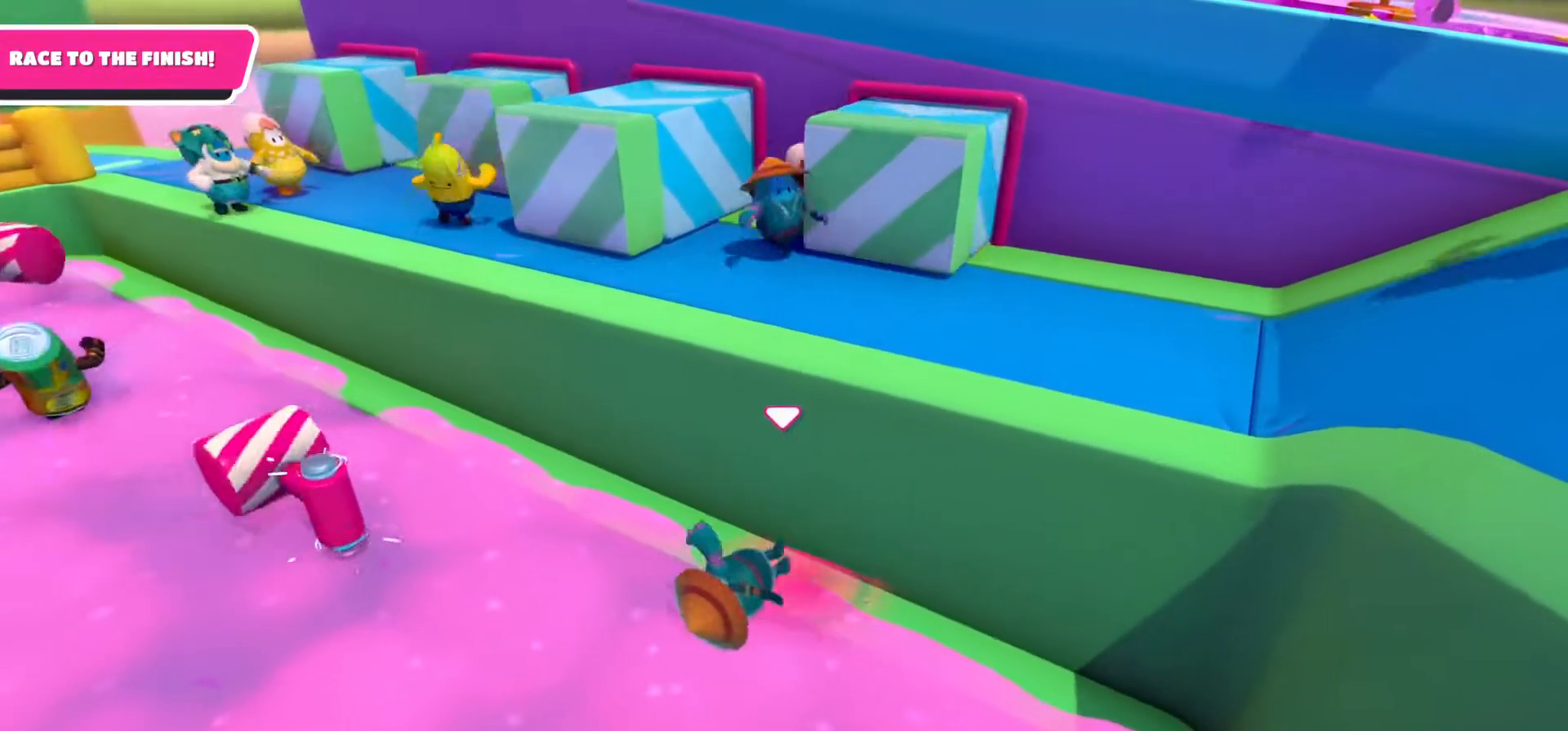
{"buttons": [], "left_stick": "down-left", "right_stick": "down", "events": [[300, "right_stick", "down"]]}
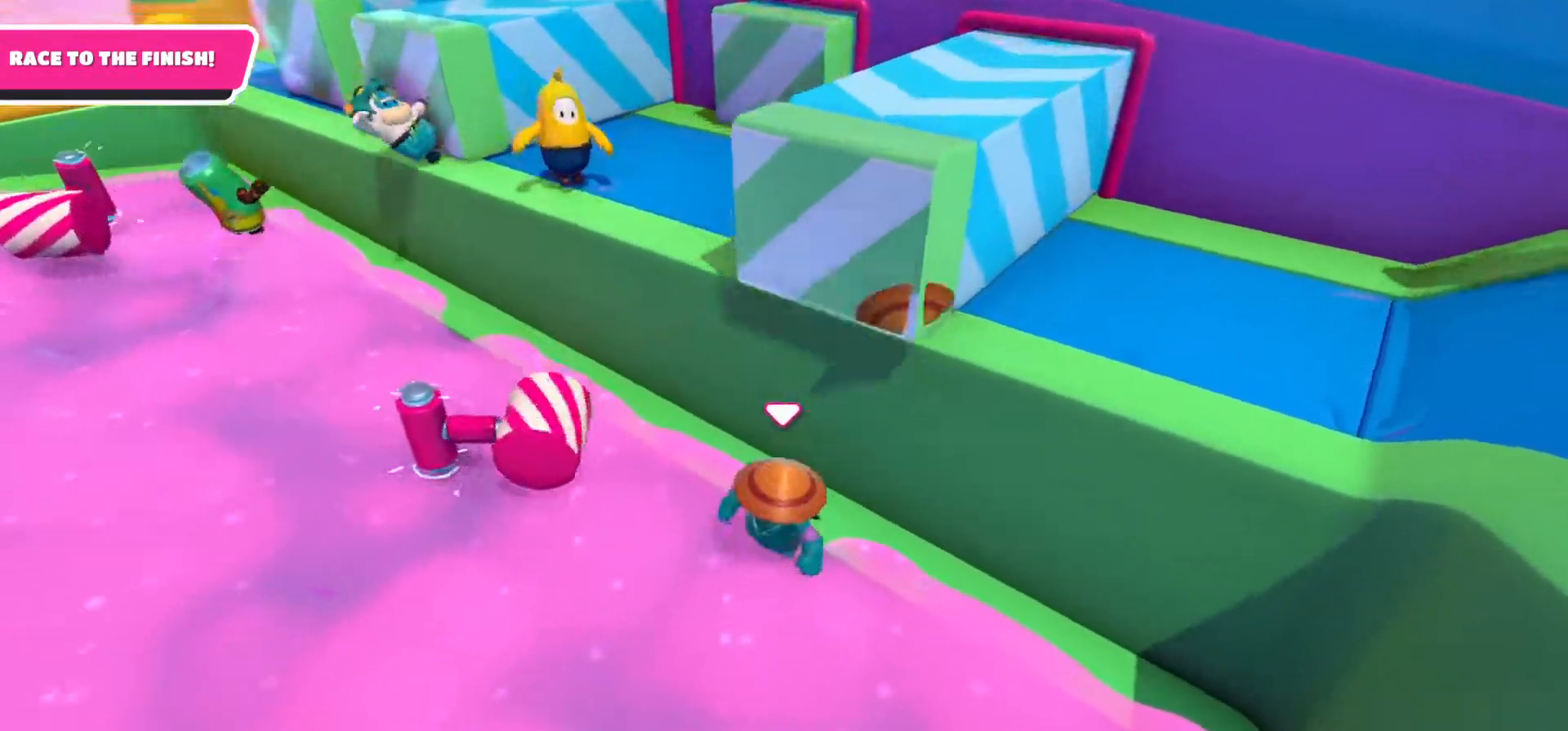
{"buttons": [], "left_stick": "up", "right_stick": "center", "events": [[100, "left_stick", "left"], [200, "left_stick", "up-left"], [200, "right_stick", "center"], [300, "left_stick", "up"]]}
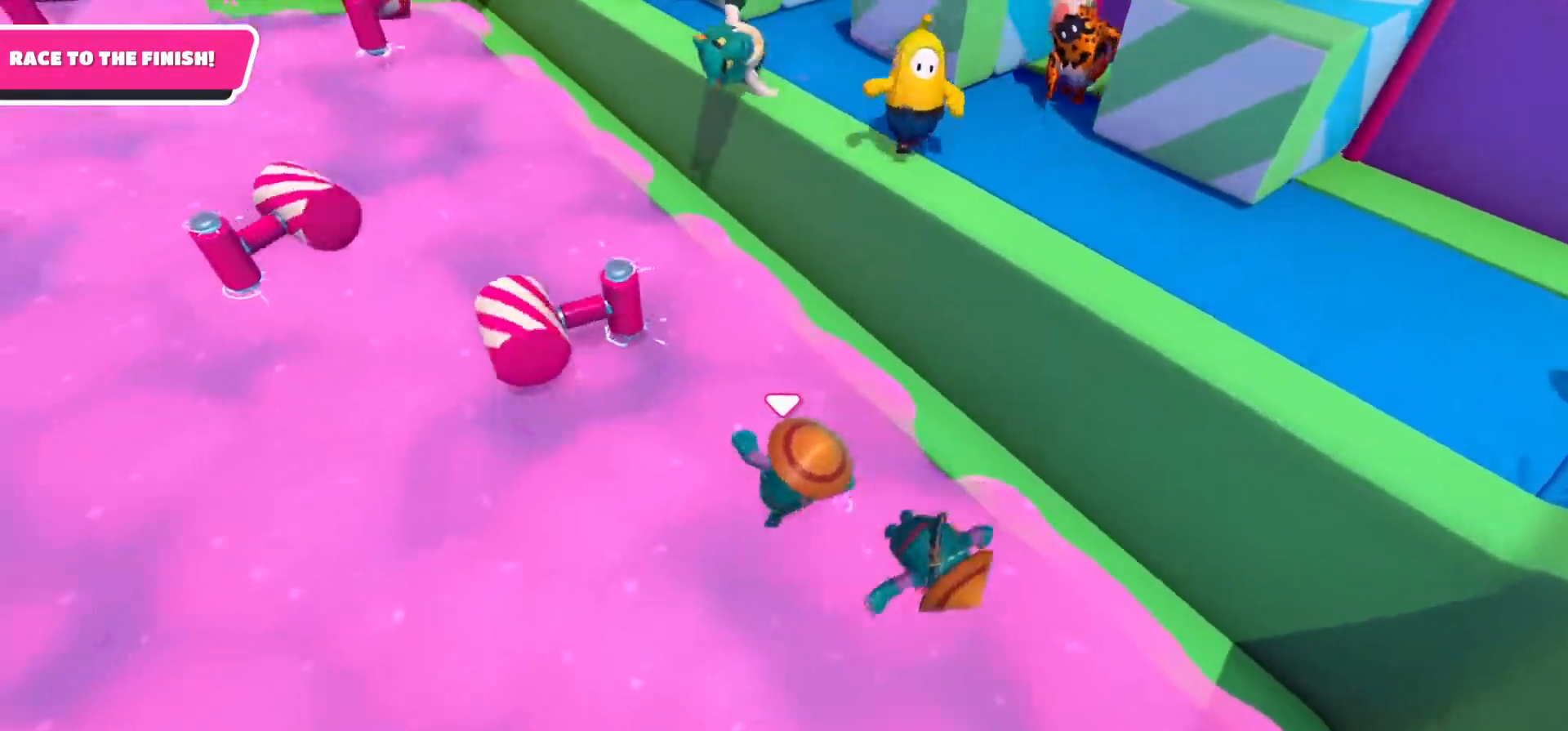
{"buttons": [], "left_stick": "left", "right_stick": "center", "events": [[433, "left_stick", "left"]]}